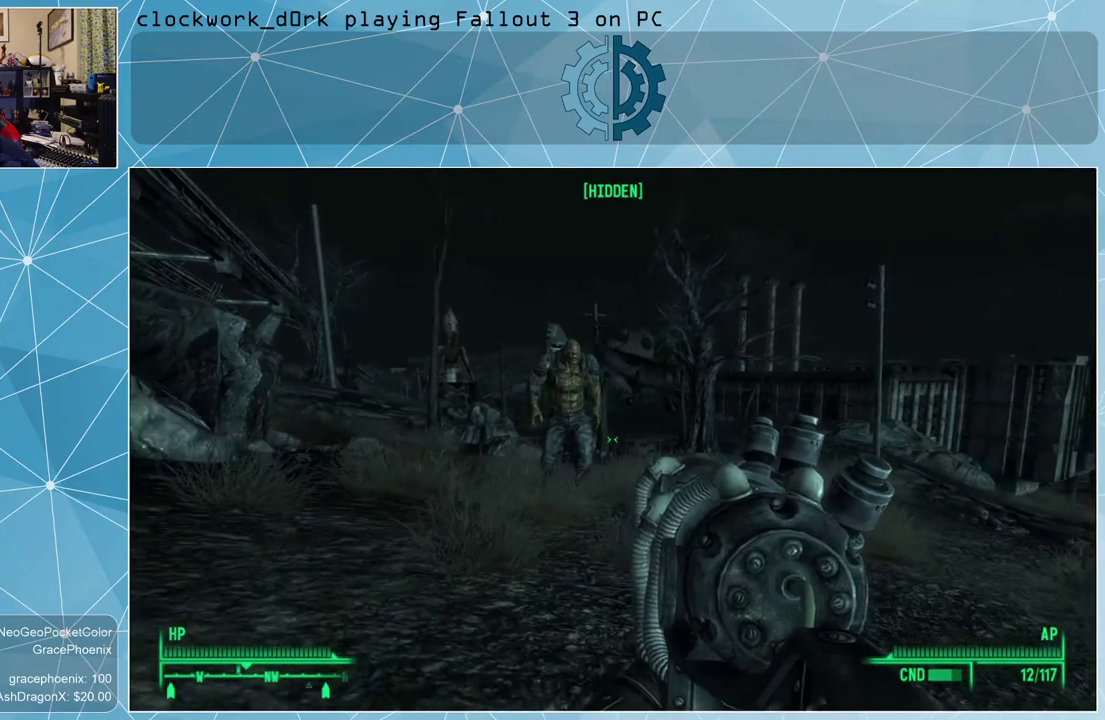
Gameplay with keyboard and mouse; each line is a JSON object with the keys and mouse buttons held at the frame after it. "events" lists presses ("down") and releases ("up") of "1", "2", "3", "4", "5", "a", "alt", "c", "ctrl", "d", "e", "f", "q", "r", "s", "shift", "space", "tab", "v", "w", "x", "z", "mouse_left", "mouse_wheel" and "mouse_right" between this image and that frame as [ms after this image, input, new state], when the widget could be followed in between. "mouse_left", "mouse_wheel", "mouse_right" = the "left", "wheel", "right" buttons of the "mouse" list. No other keys are recorded. "wheel" means that the mouse wheel is clicked or scrolled. Not read: mouse_move other_keys.
{"keys": ["s"], "mouse": [], "events": []}
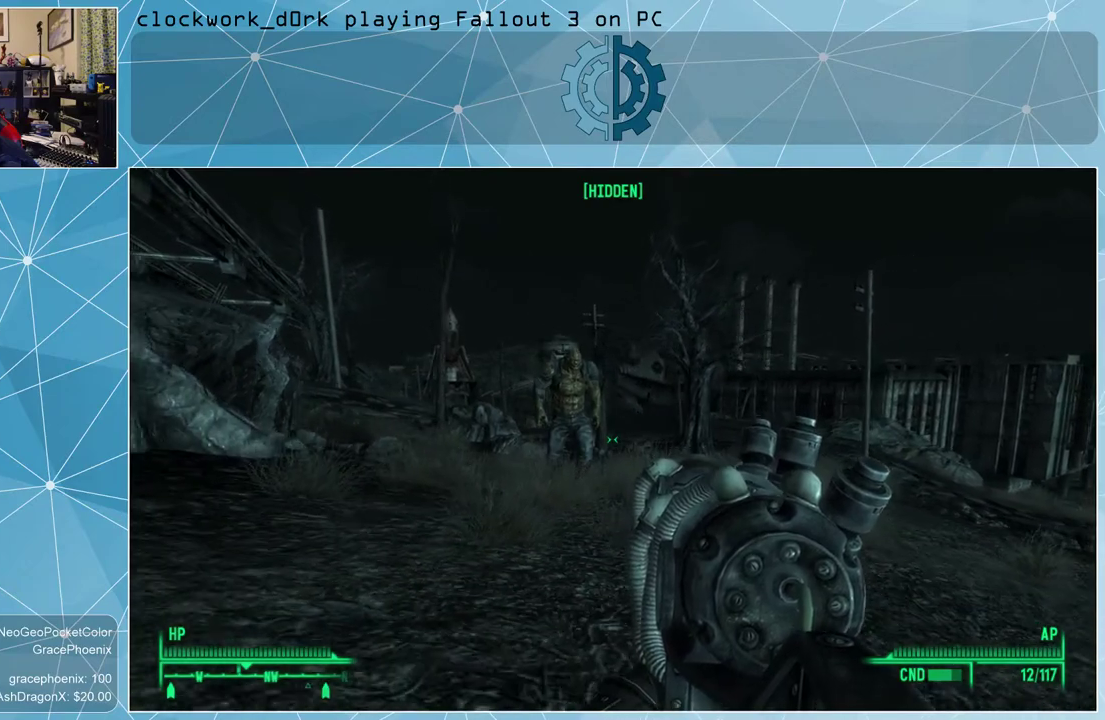
{"keys": ["s"], "mouse": [], "events": []}
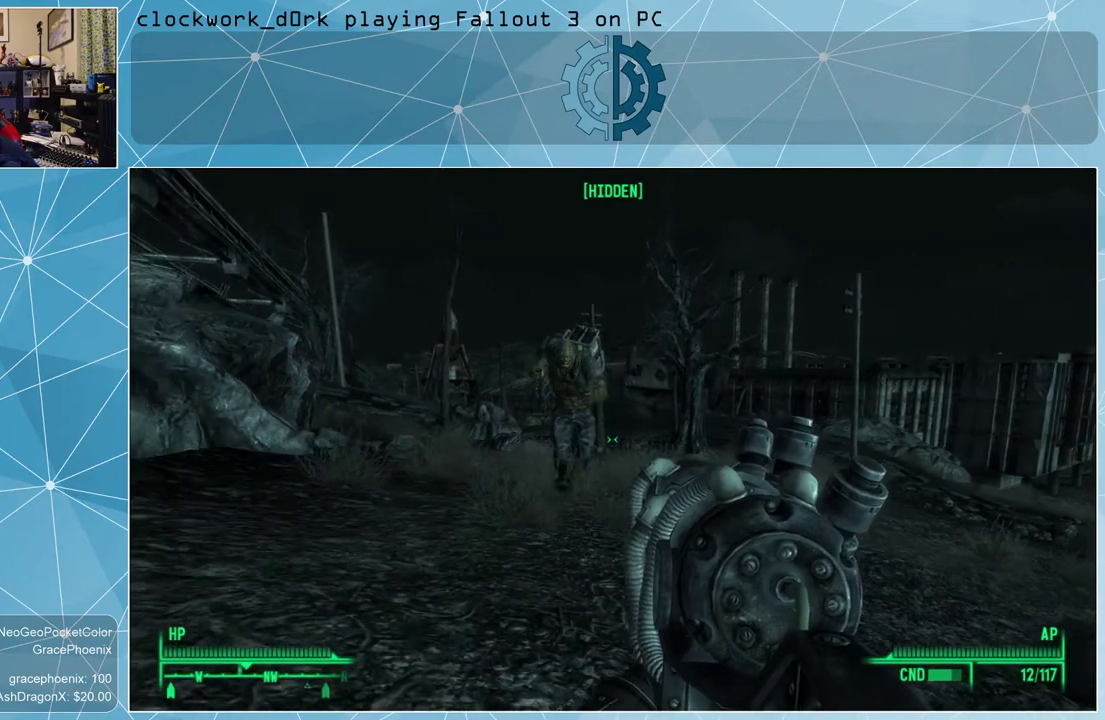
{"keys": ["s"], "mouse": [], "events": []}
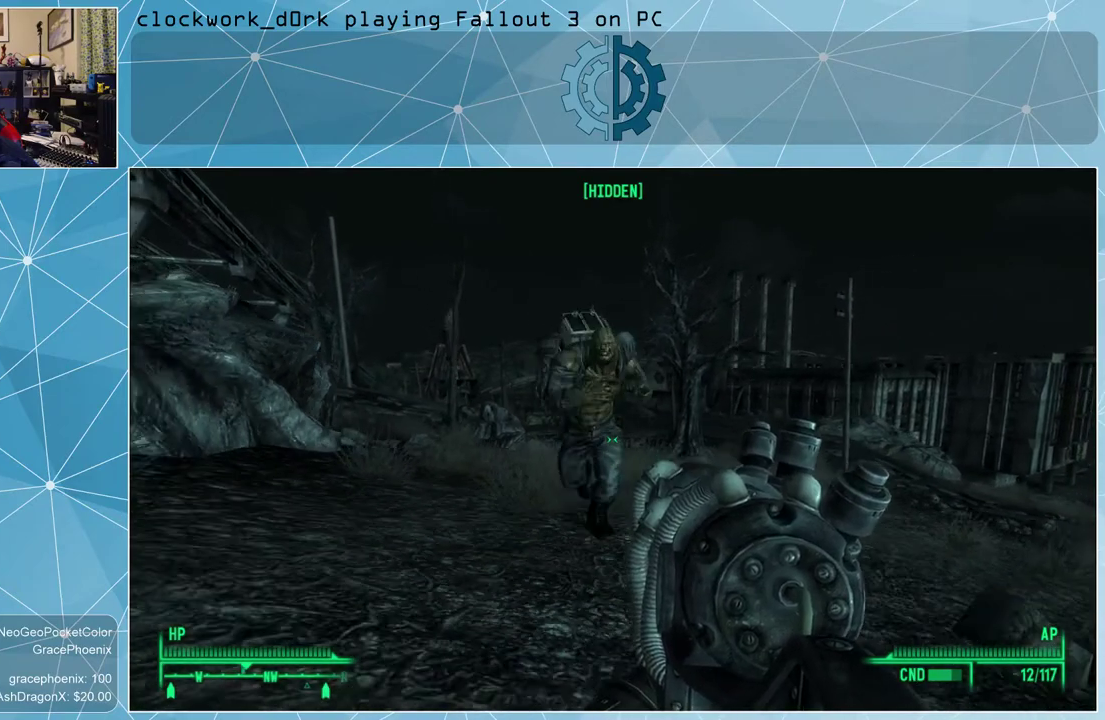
{"keys": ["s"], "mouse": [], "events": []}
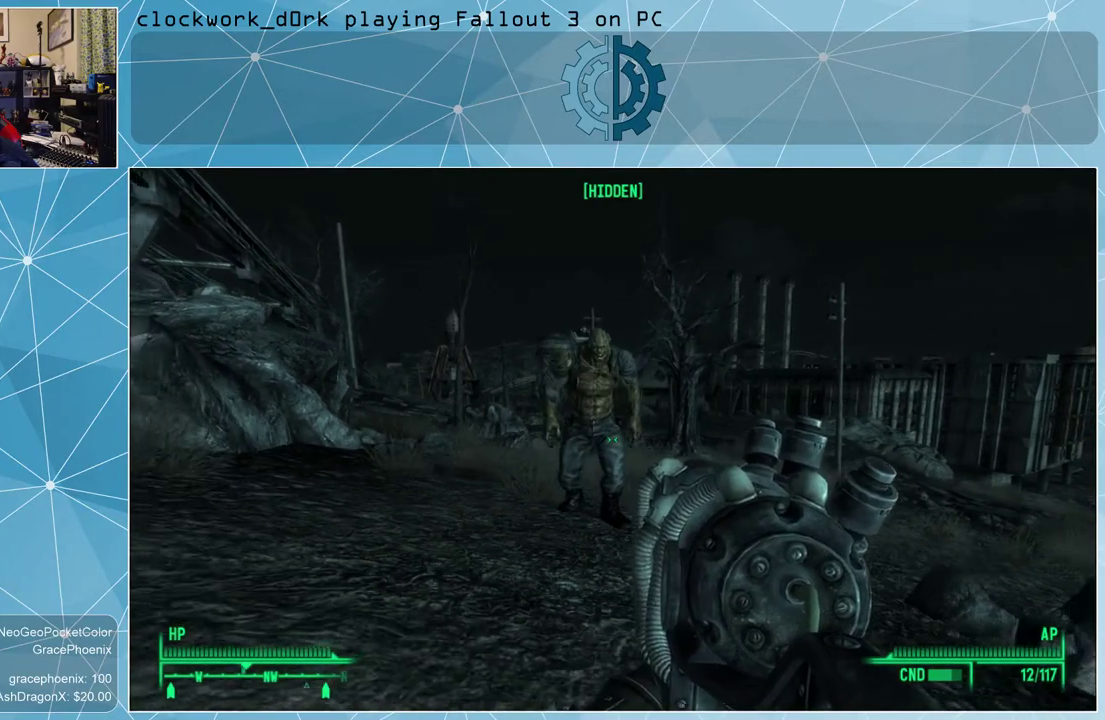
{"keys": ["s"], "mouse": [], "events": []}
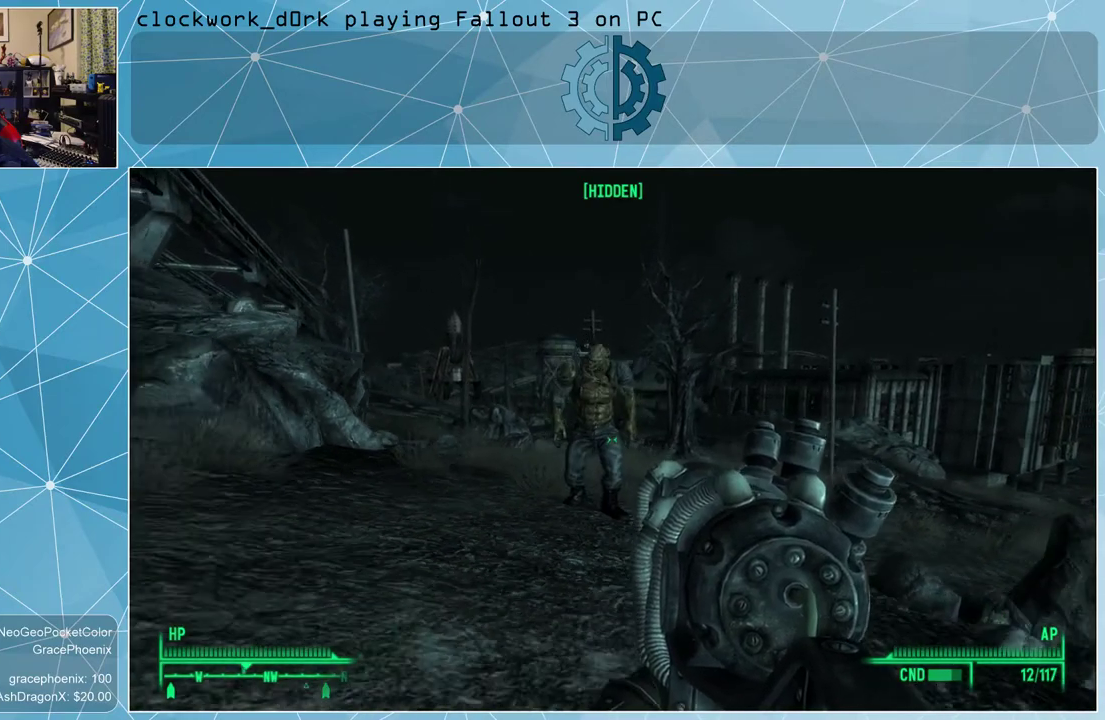
{"keys": ["s"], "mouse": [], "events": []}
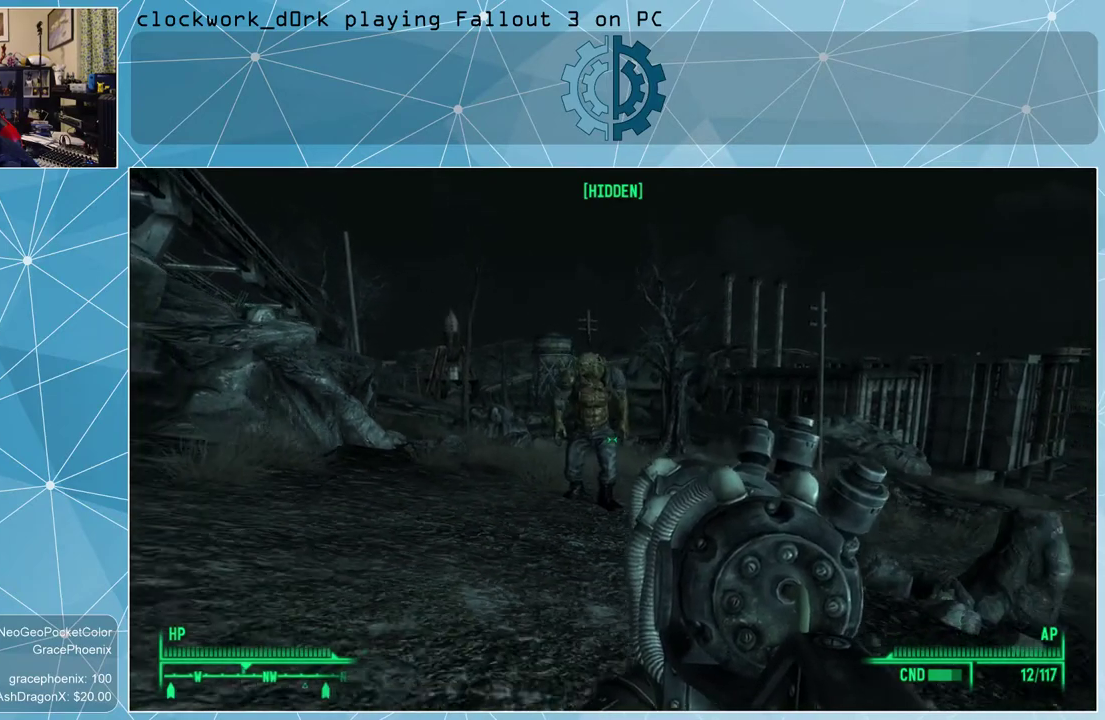
{"keys": ["d"], "mouse": [], "events": [[133, "d", "down"], [400, "s", "up"]]}
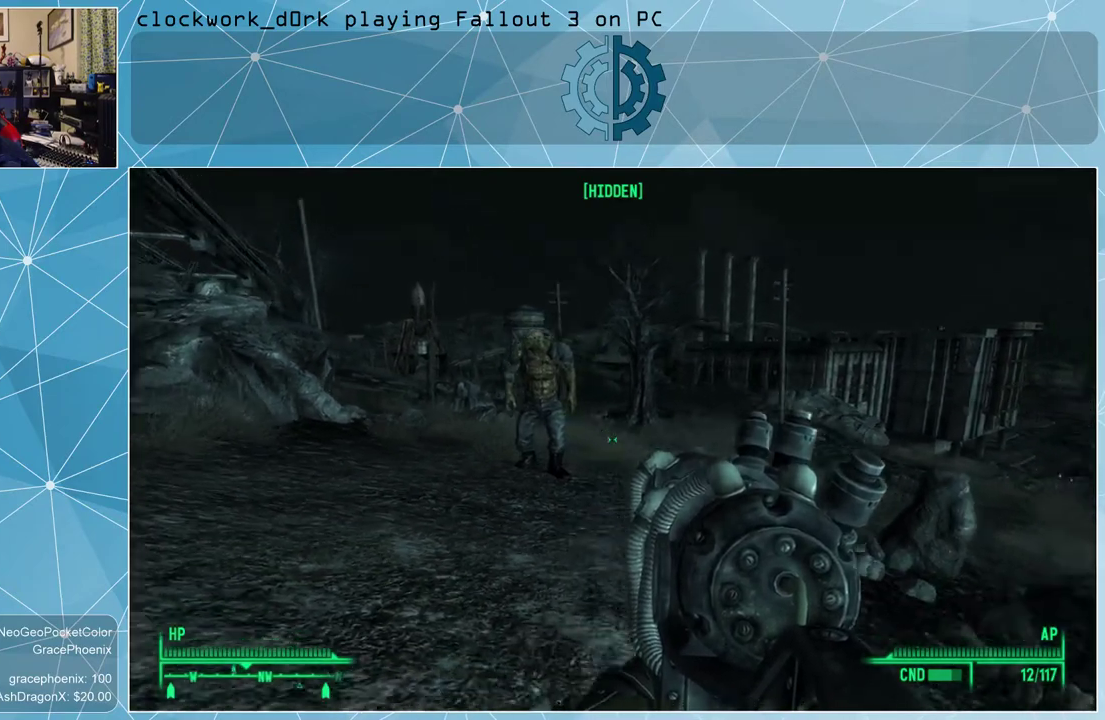
{"keys": ["d"], "mouse": [], "events": []}
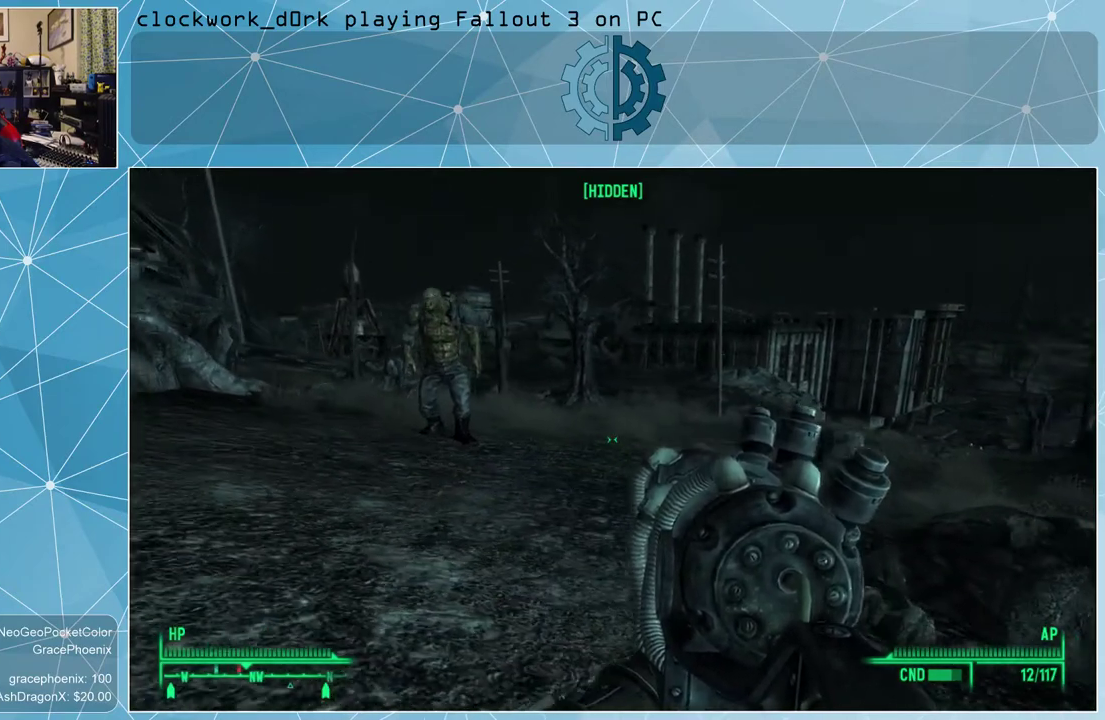
{"keys": ["d"], "mouse": [], "events": []}
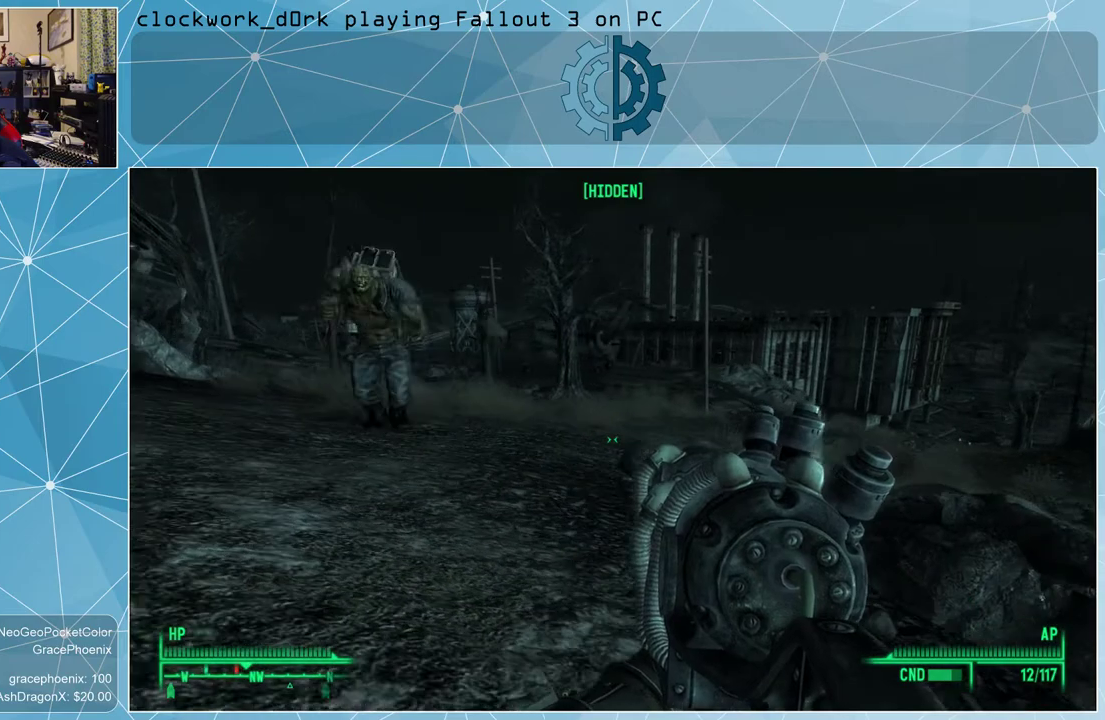
{"keys": ["d"], "mouse": [], "events": []}
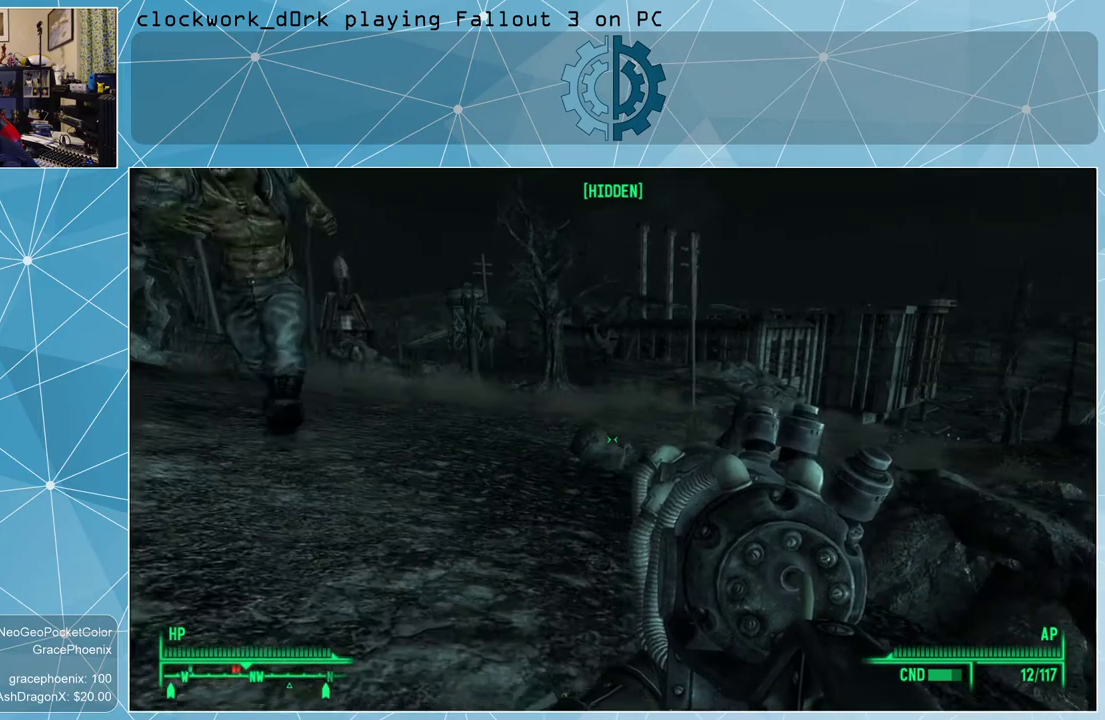
{"keys": ["d"], "mouse": [], "events": []}
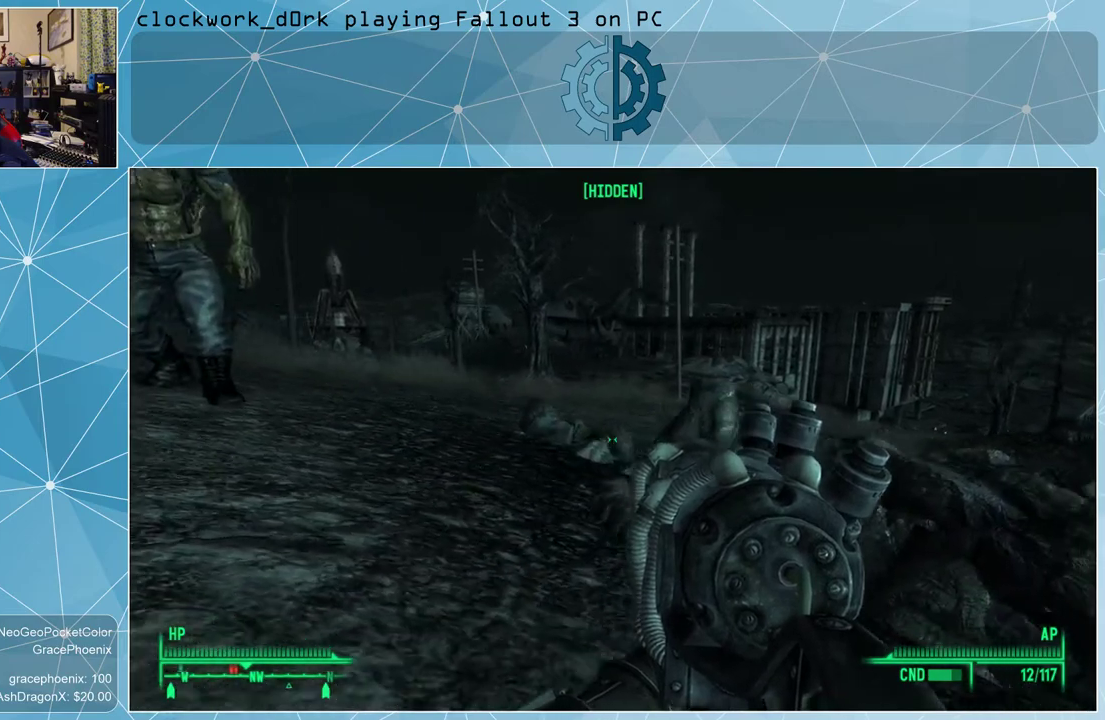
{"keys": ["a"], "mouse": [], "events": [[100, "d", "up"], [467, "a", "down"]]}
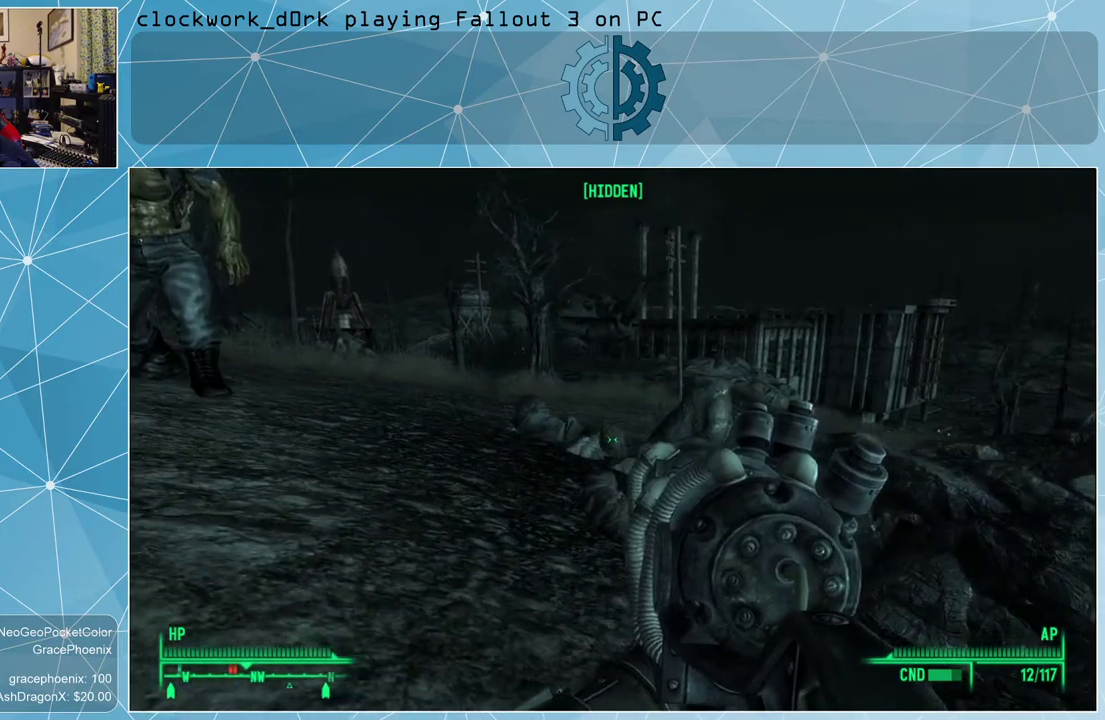
{"keys": ["a", "w"], "mouse": [], "events": [[100, "w", "down"]]}
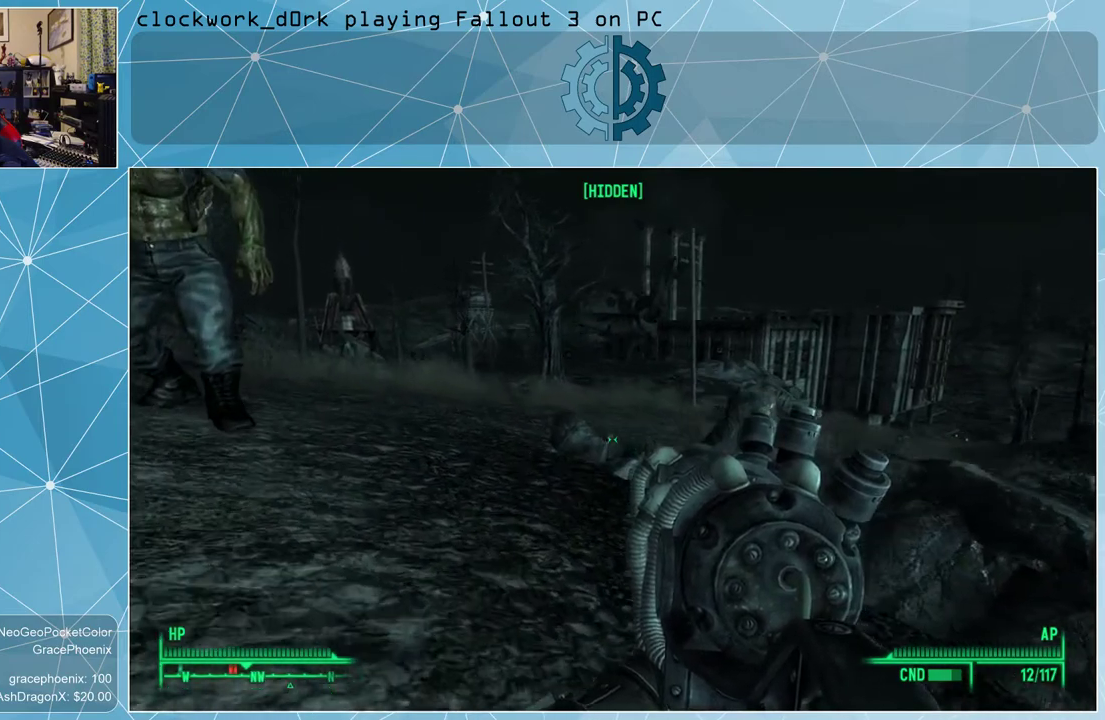
{"keys": ["a", "w"], "mouse": [], "events": []}
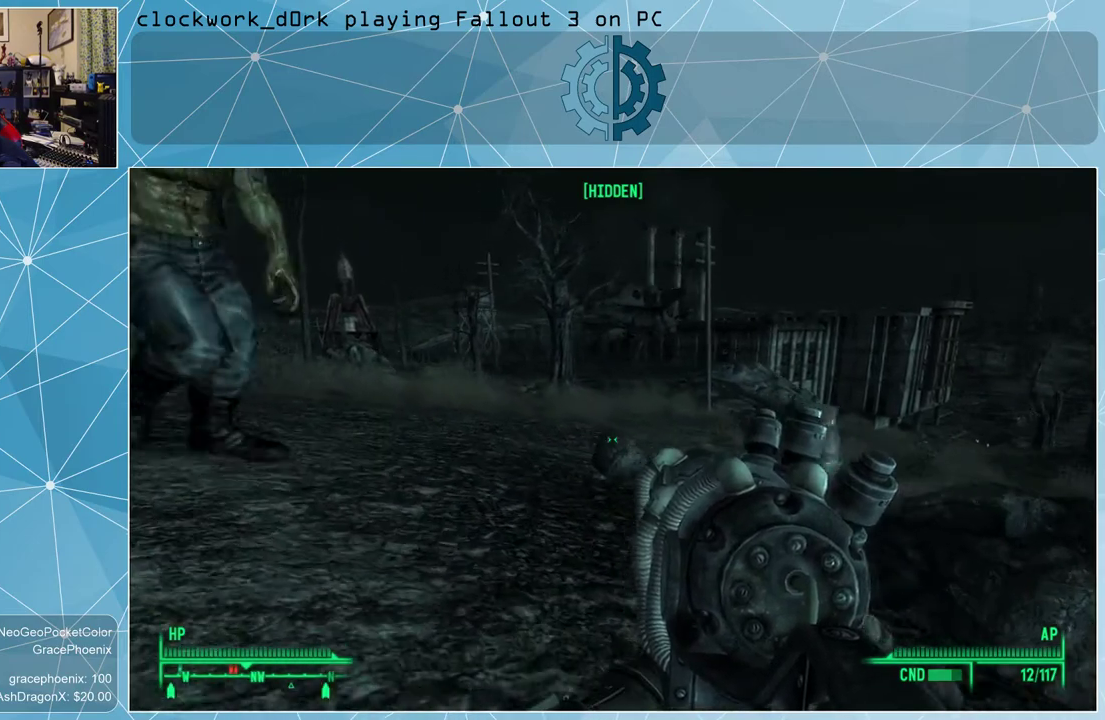
{"keys": ["a", "w"], "mouse": [], "events": []}
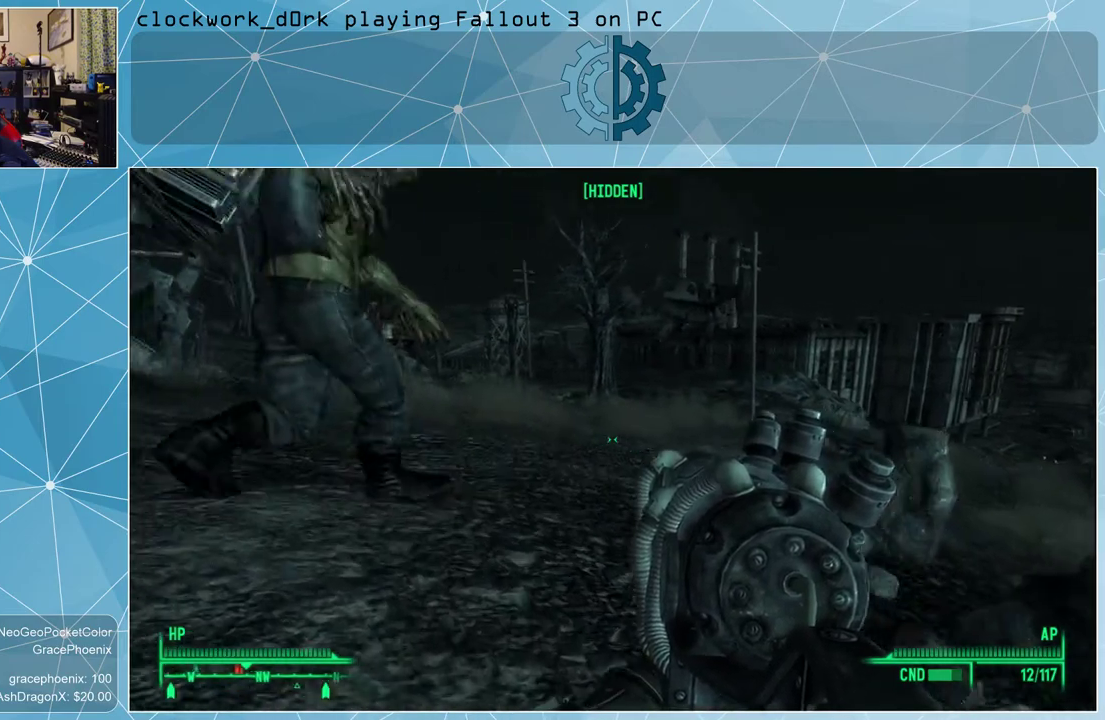
{"keys": ["w"], "mouse": [], "events": [[100, "a", "up"]]}
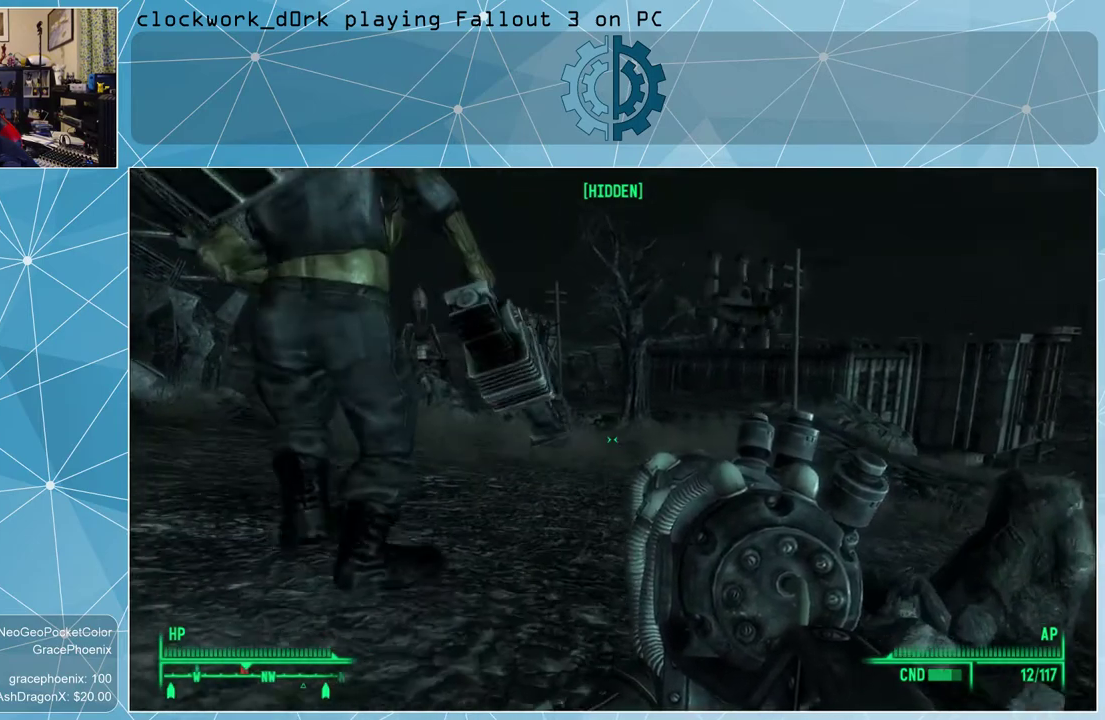
{"keys": ["w"], "mouse": [], "events": []}
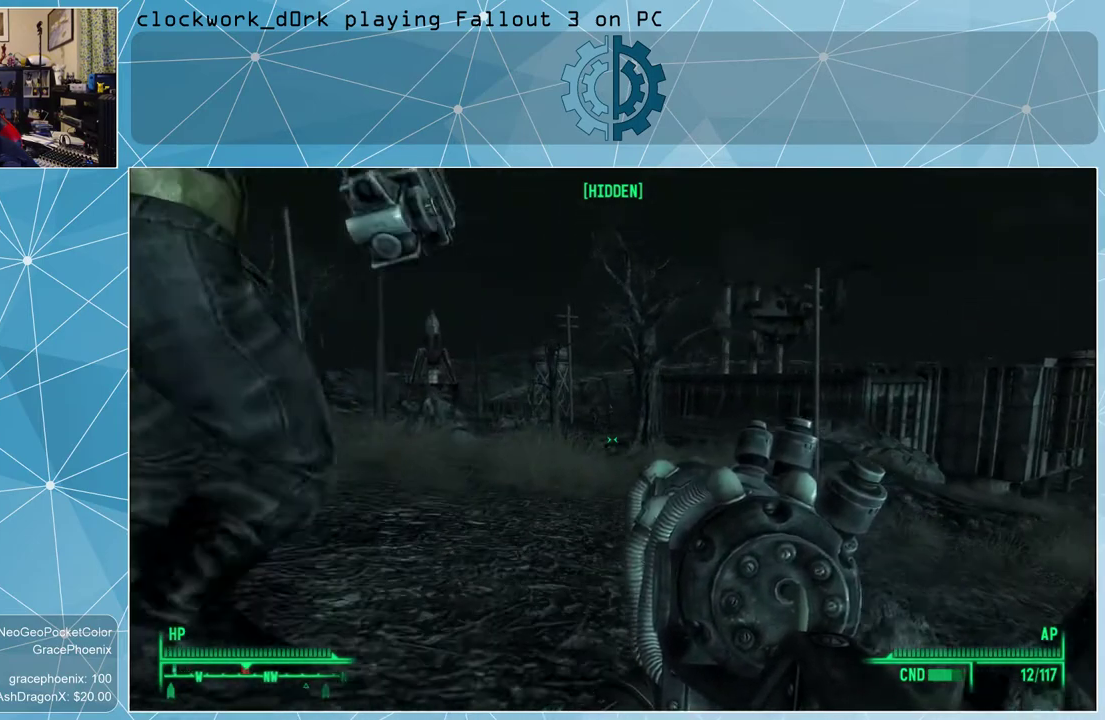
{"keys": [], "mouse": [], "events": [[133, "d", "down"], [233, "d", "up"], [267, "w", "up"], [400, "v", "down"], [500, "v", "up"]]}
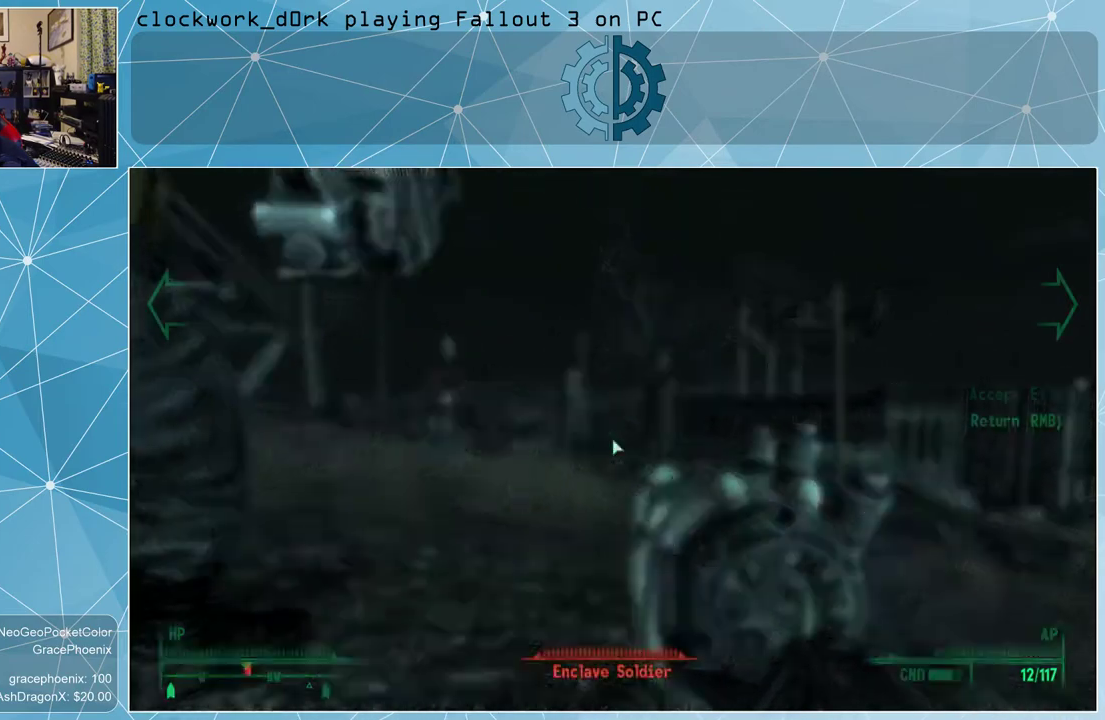
{"keys": [], "mouse": [], "events": []}
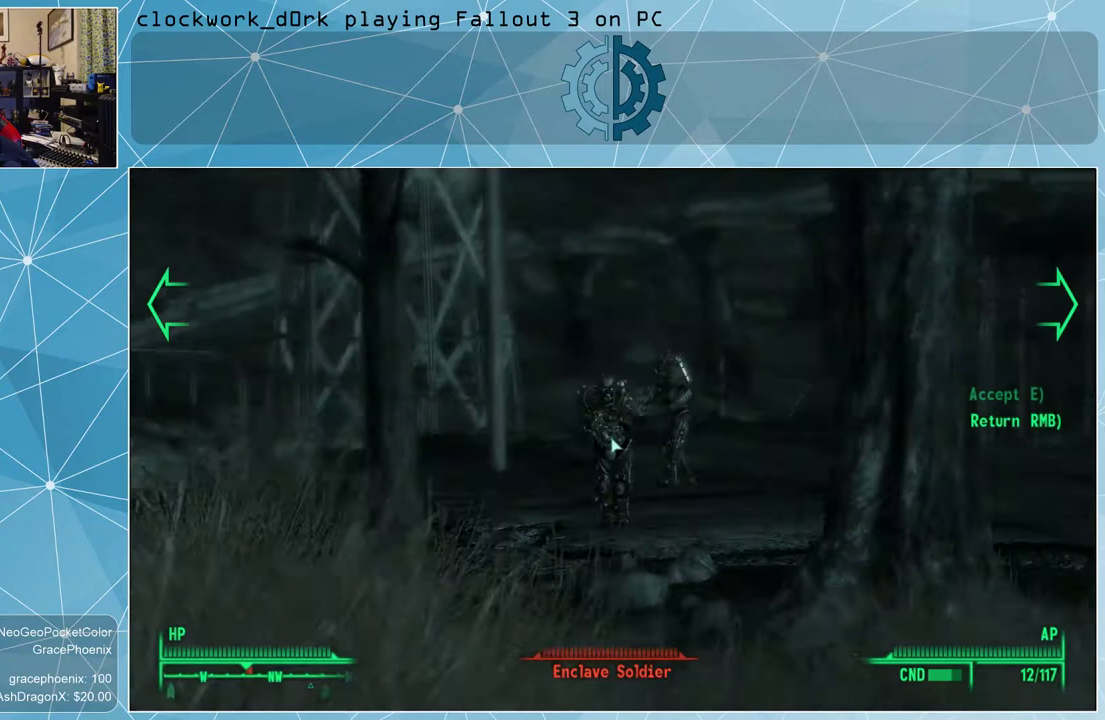
{"keys": [], "mouse": [], "events": []}
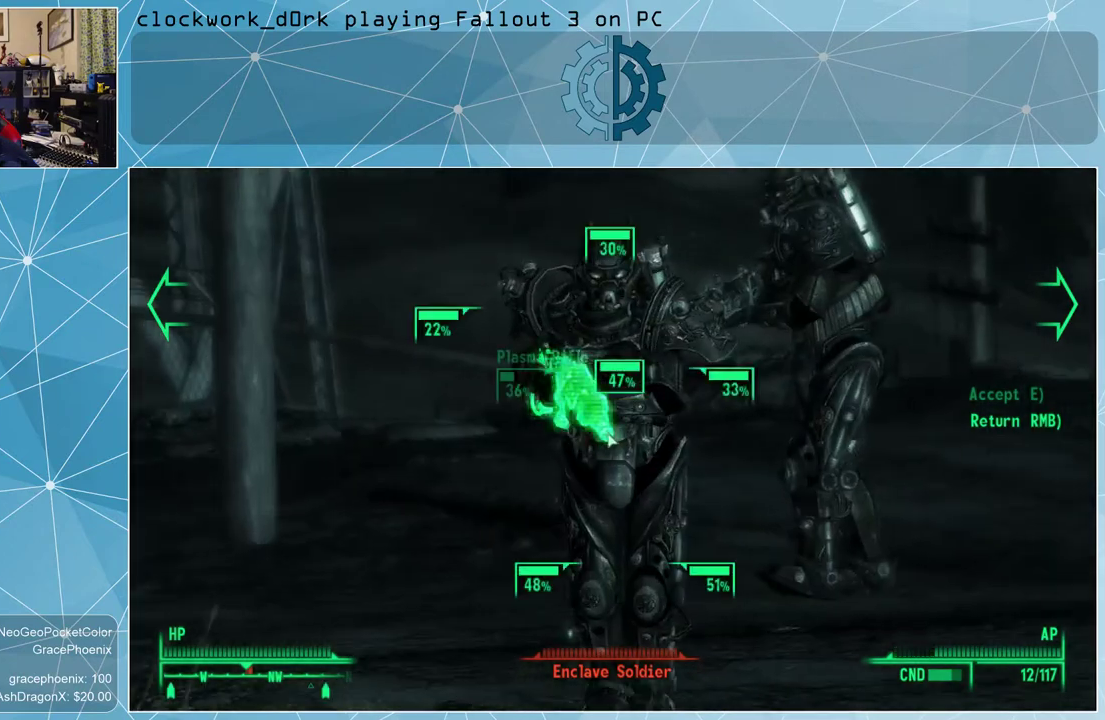
{"keys": [], "mouse": [], "events": []}
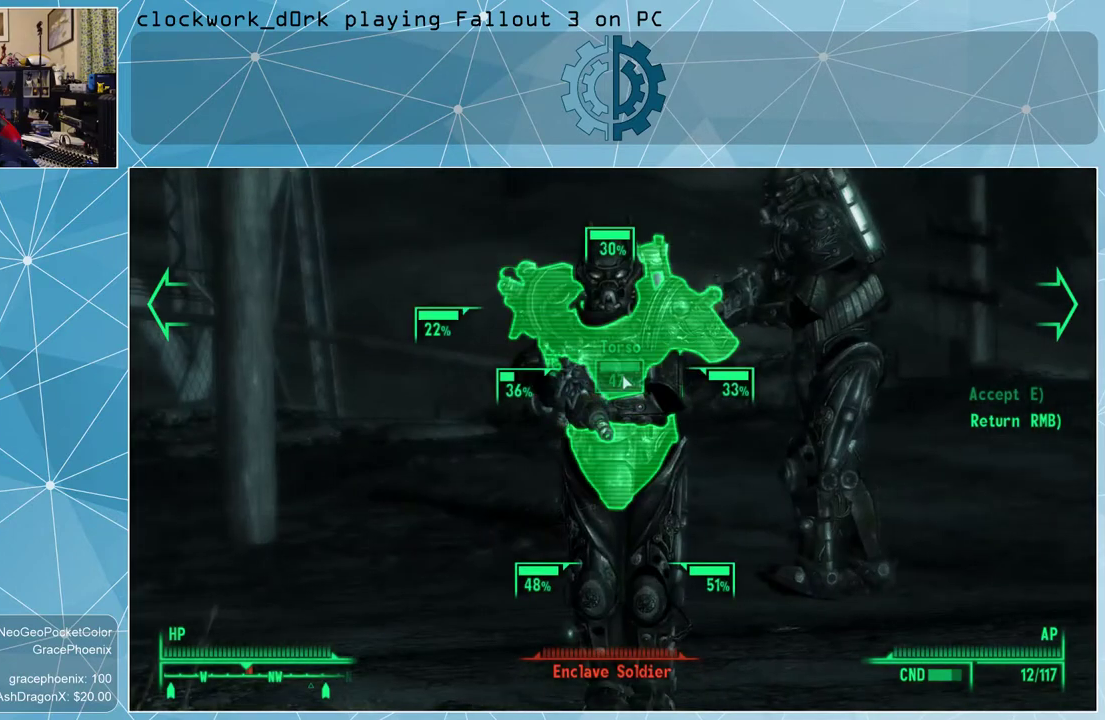
{"keys": [], "mouse": [], "events": []}
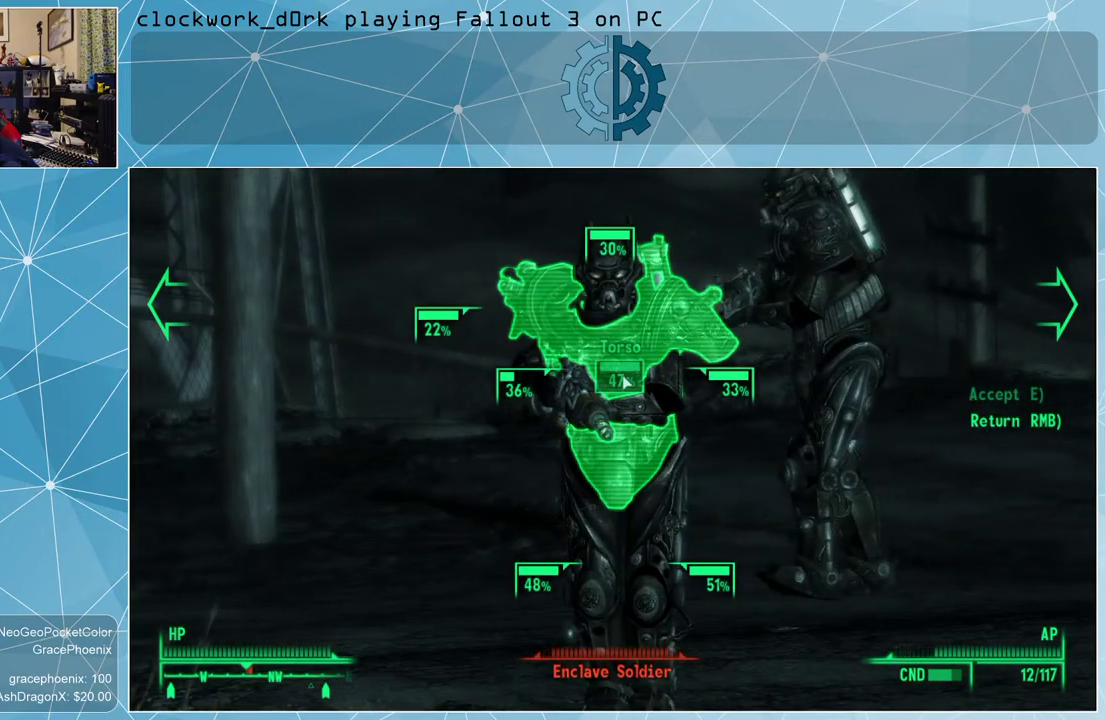
{"keys": [], "mouse": [], "events": []}
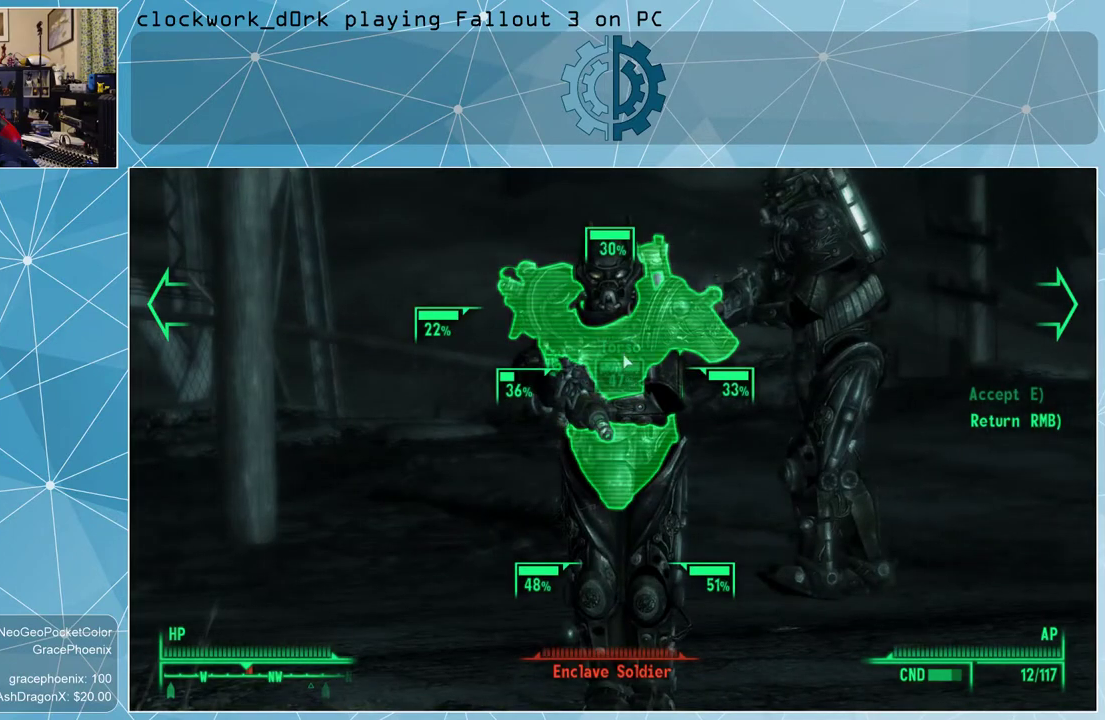
{"keys": [], "mouse": ["left"], "events": [[267, "mouse_left", "down"], [367, "mouse_left", "up"], [467, "mouse_left", "down"]]}
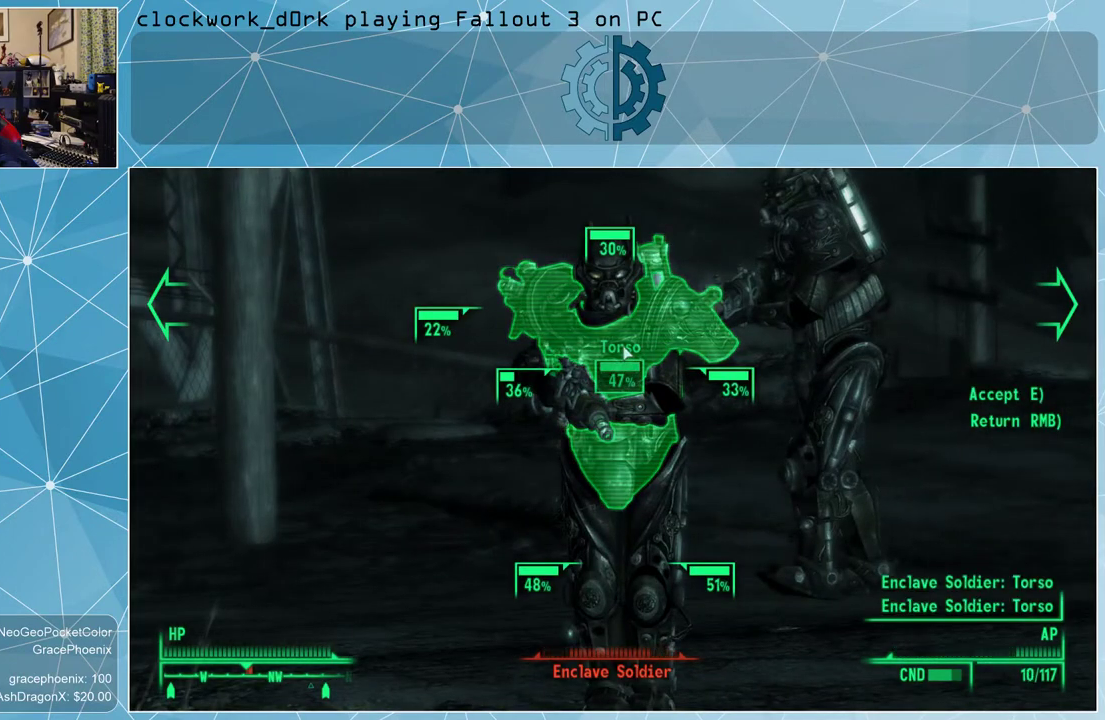
{"keys": [], "mouse": [], "events": [[67, "mouse_left", "up"], [100, "mouse_left", "down"], [200, "mouse_left", "up"], [233, "mouse_left", "down"], [333, "mouse_left", "up"], [433, "mouse_left", "down"], [467, "mouse_left", "up"]]}
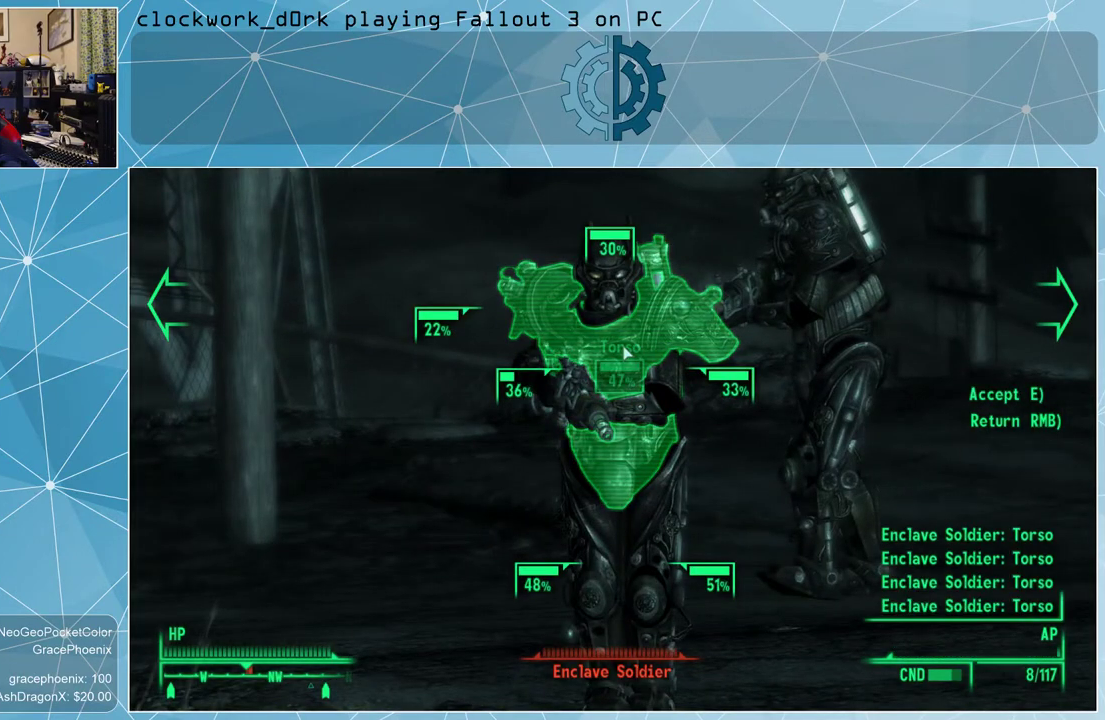
{"keys": [], "mouse": [], "events": [[67, "mouse_left", "down"], [167, "mouse_left", "up"], [200, "mouse_left", "down"], [300, "mouse_left", "up"], [400, "e", "down"], [433, "e", "up"]]}
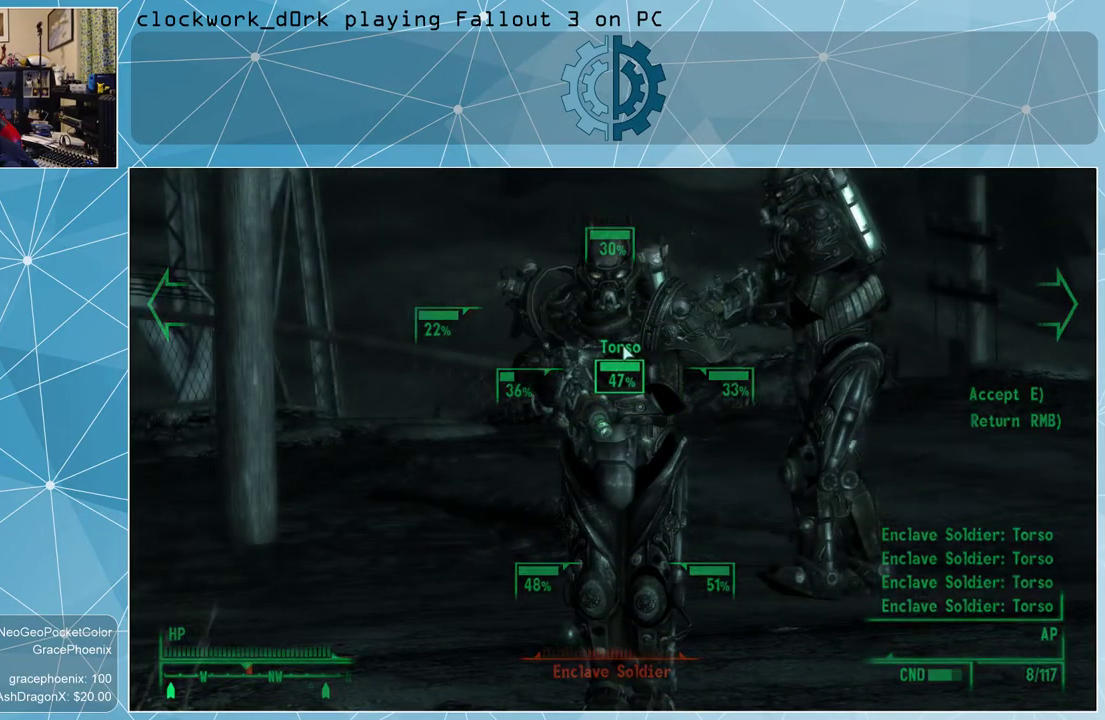
{"keys": [], "mouse": [], "events": []}
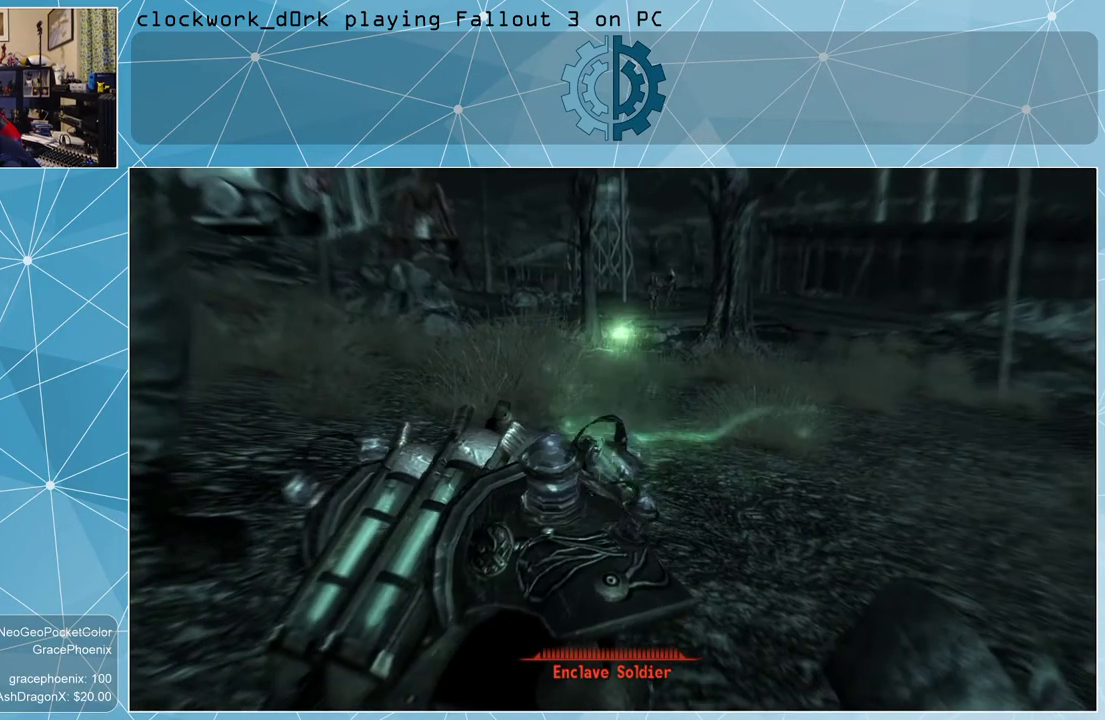
{"keys": [], "mouse": [], "events": []}